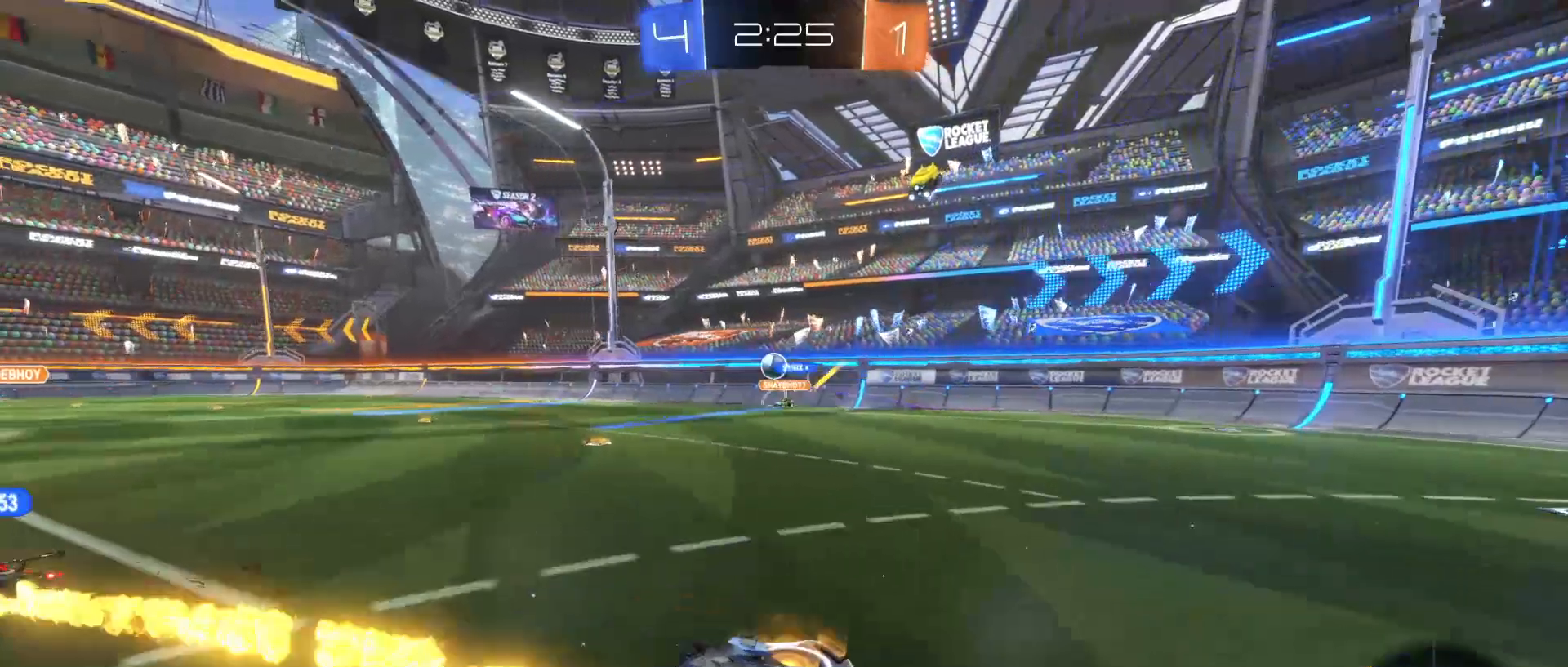
Gameplay with keyboard and mouse; each line is a JSON object with the keys and mouse buttons held at the frame after it. "events" lists presses ("down") and releases ("up") of "1", "2", "3", "4", "5", "a", "alt", "c", "caps_lock", "ctrl", "d", "e", "f", "g", "q", "r", "s", "shift", "space", "t", "tab", "v", "w", "x", "z", "mouse_left", "mouse_wheel" and "mouse_right" between this image and that frame as [ms after this image, input, new state], when the widget could be followed in between. "mouse_left", "mouse_wheel", "mouse_right" = the "left", "wheel", "right" buttons of the "mouse" list. No other keys are recorded. "wheel" means that the mouse wheel is clicked or scrolled. "mouse_move" is the direction in which the mouse moves at that frame (one of eight, or "still"), when it could be read.
{"keys": ["q", "w"], "mouse": ["right"], "mouse_move": "still", "events": [[150, "d", "up"], [450, "mouse_right", "down"], [500, "q", "down"]]}
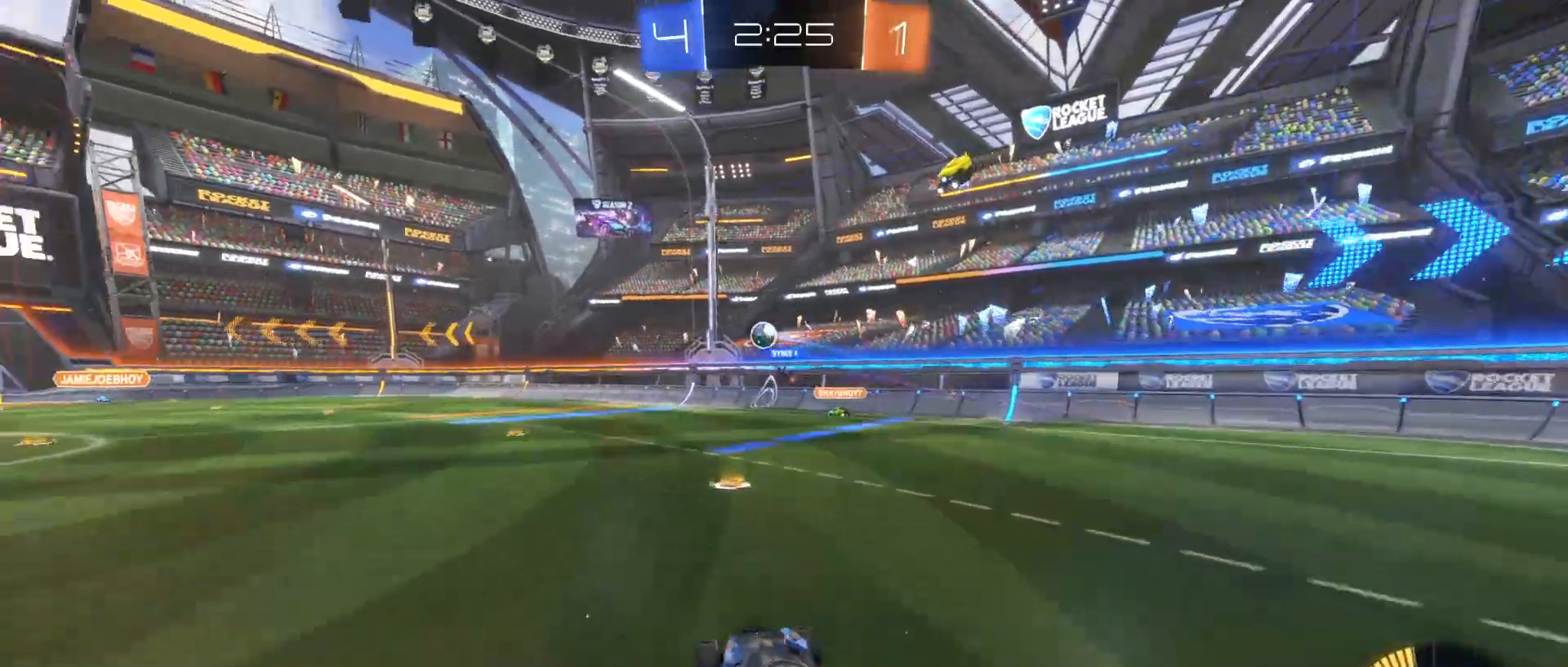
{"keys": [], "mouse": [], "mouse_move": "left", "events": [[50, "mouse_right", "up"], [100, "mouse_right", "down"], [300, "mouse_right", "up"], [400, "q", "up"], [400, "w", "up"]]}
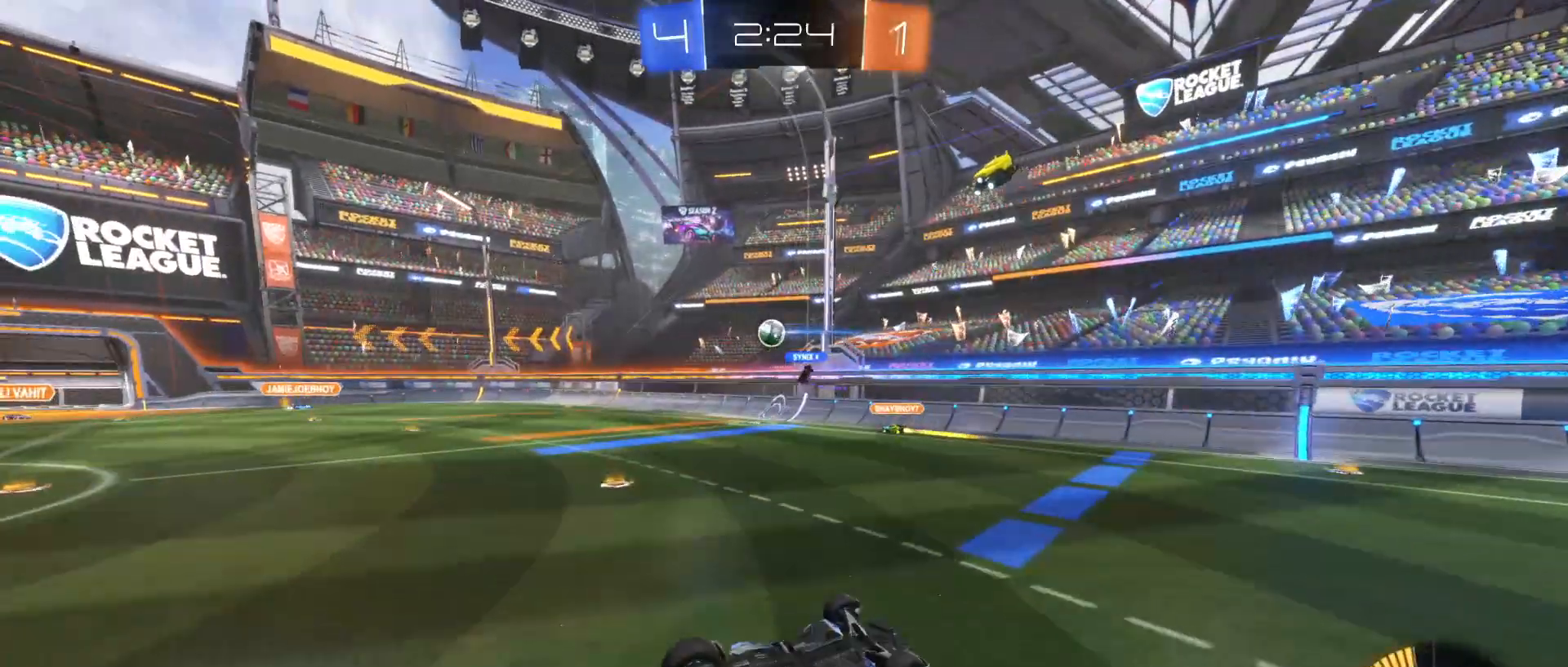
{"keys": [], "mouse": [], "mouse_move": "still", "events": []}
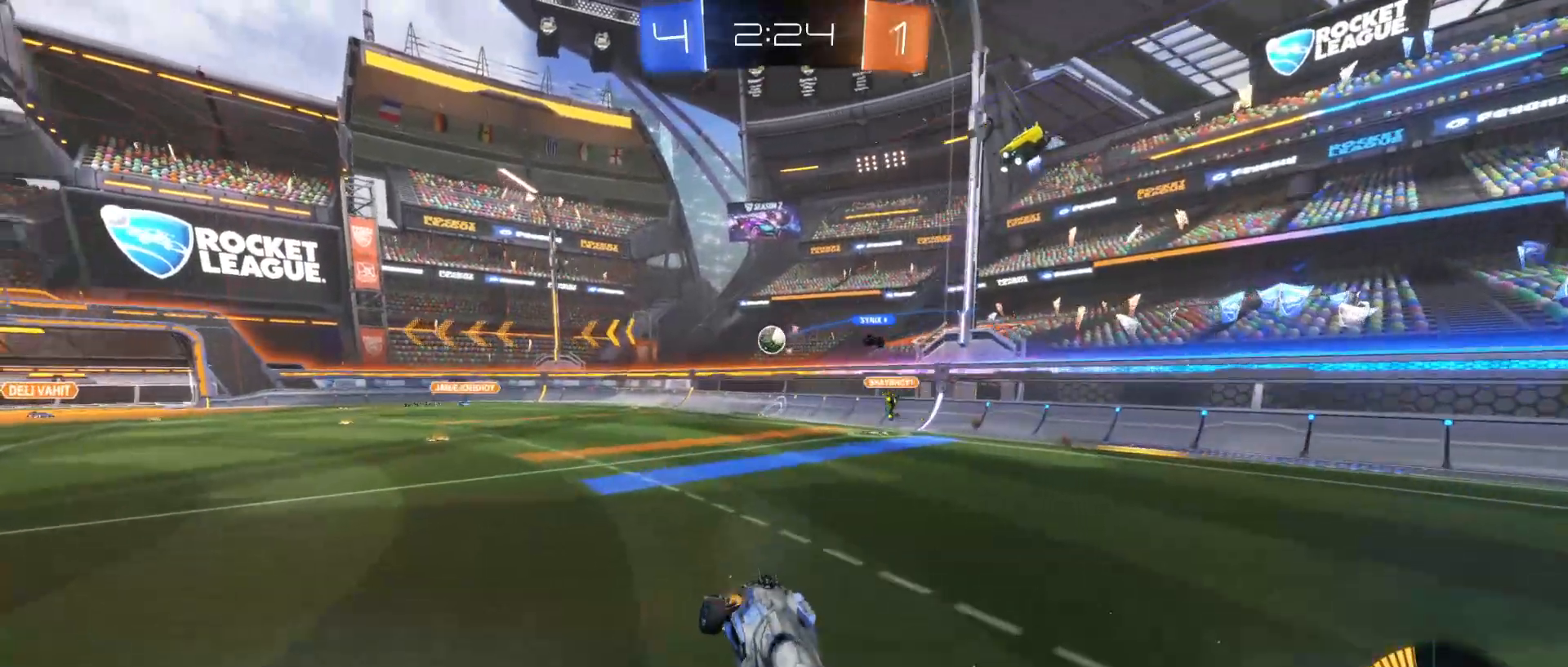
{"keys": ["d", "w"], "mouse": [], "mouse_move": "still", "events": [[150, "d", "down"], [250, "w", "down"]]}
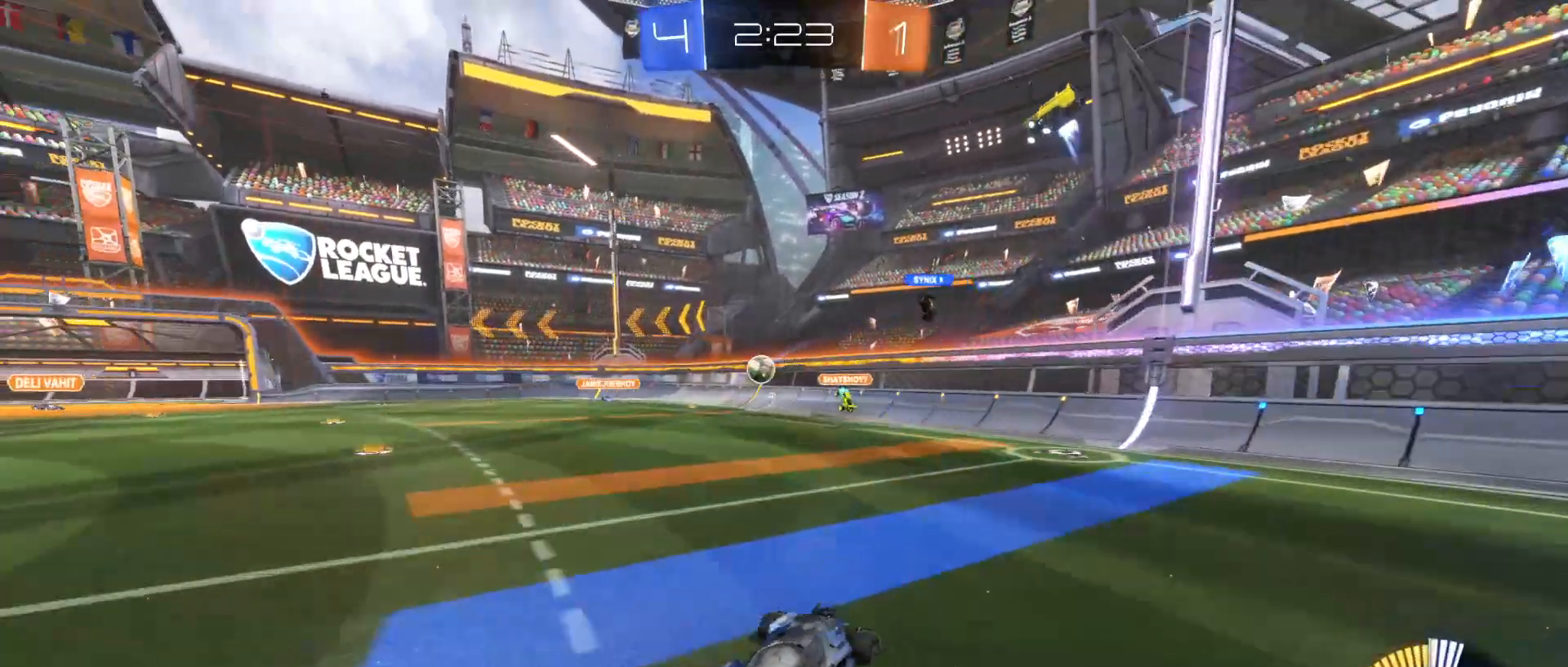
{"keys": ["d", "w"], "mouse": [], "mouse_move": "still", "events": []}
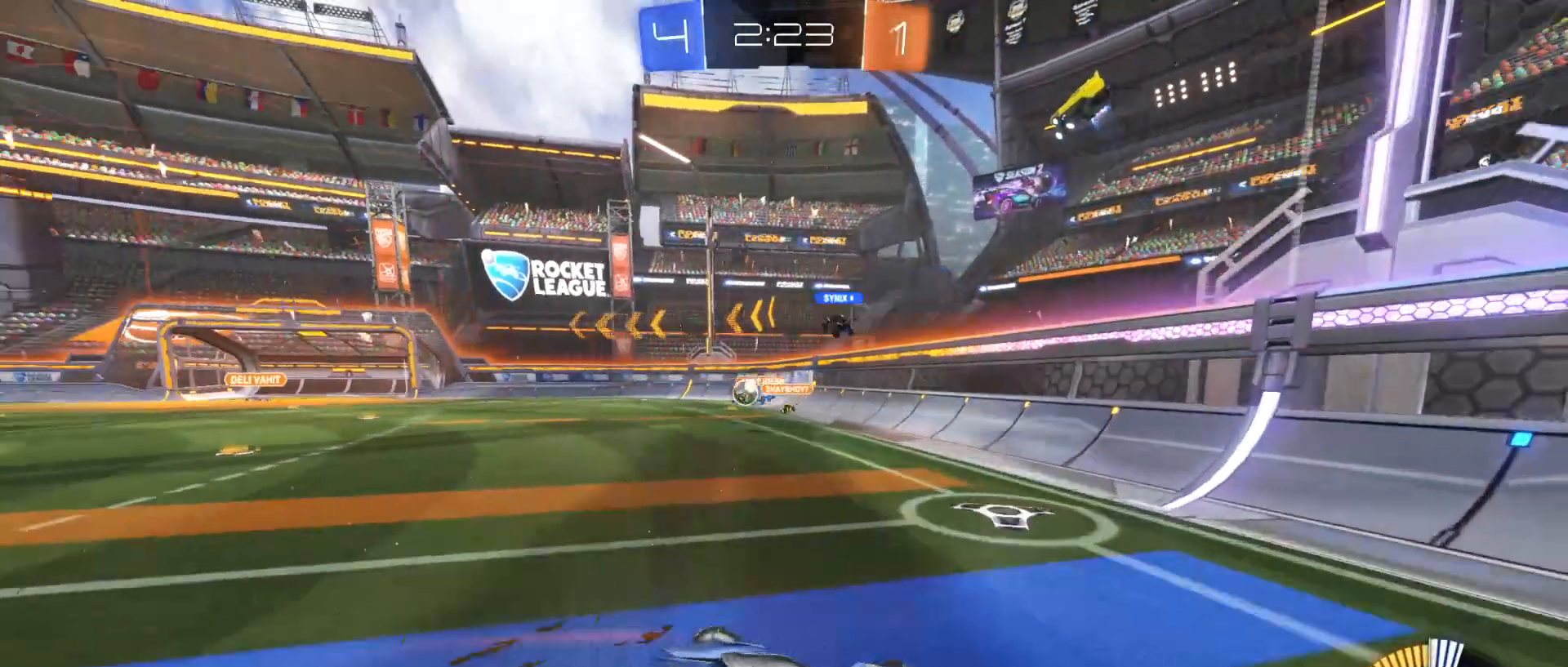
{"keys": ["d", "w"], "mouse": [], "mouse_move": "still", "events": [[250, "shift", "down"], [400, "shift", "up"]]}
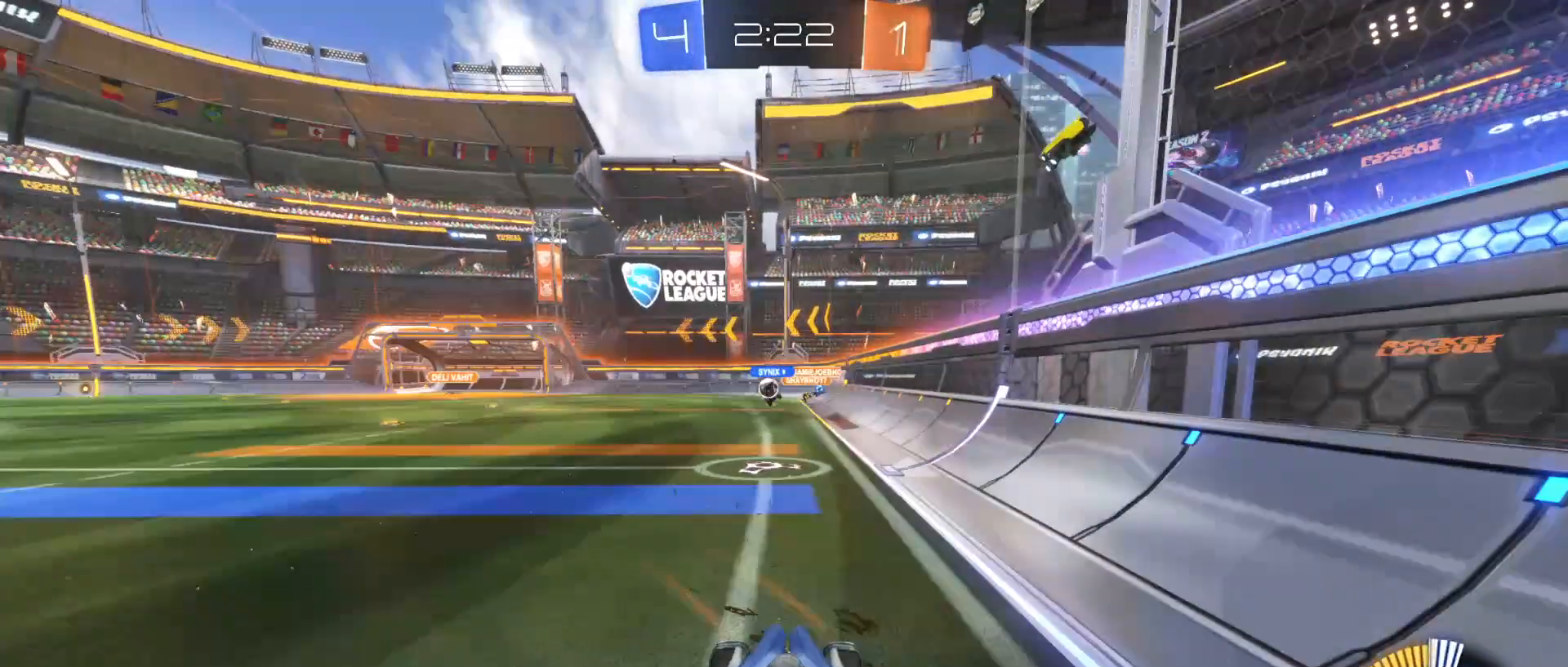
{"keys": ["d", "w"], "mouse": [], "mouse_move": "still", "events": []}
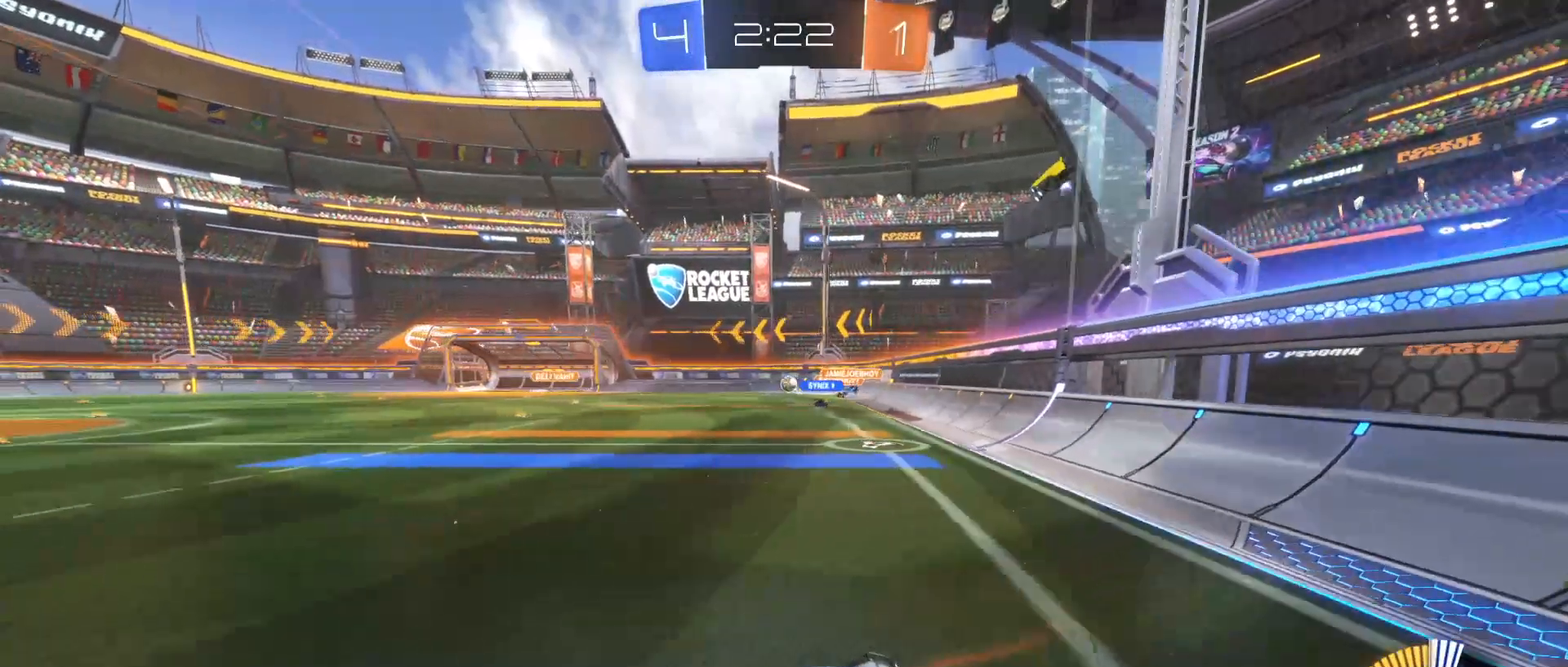
{"keys": ["d", "shift", "w"], "mouse": [], "mouse_move": "still", "events": [[500, "shift", "down"]]}
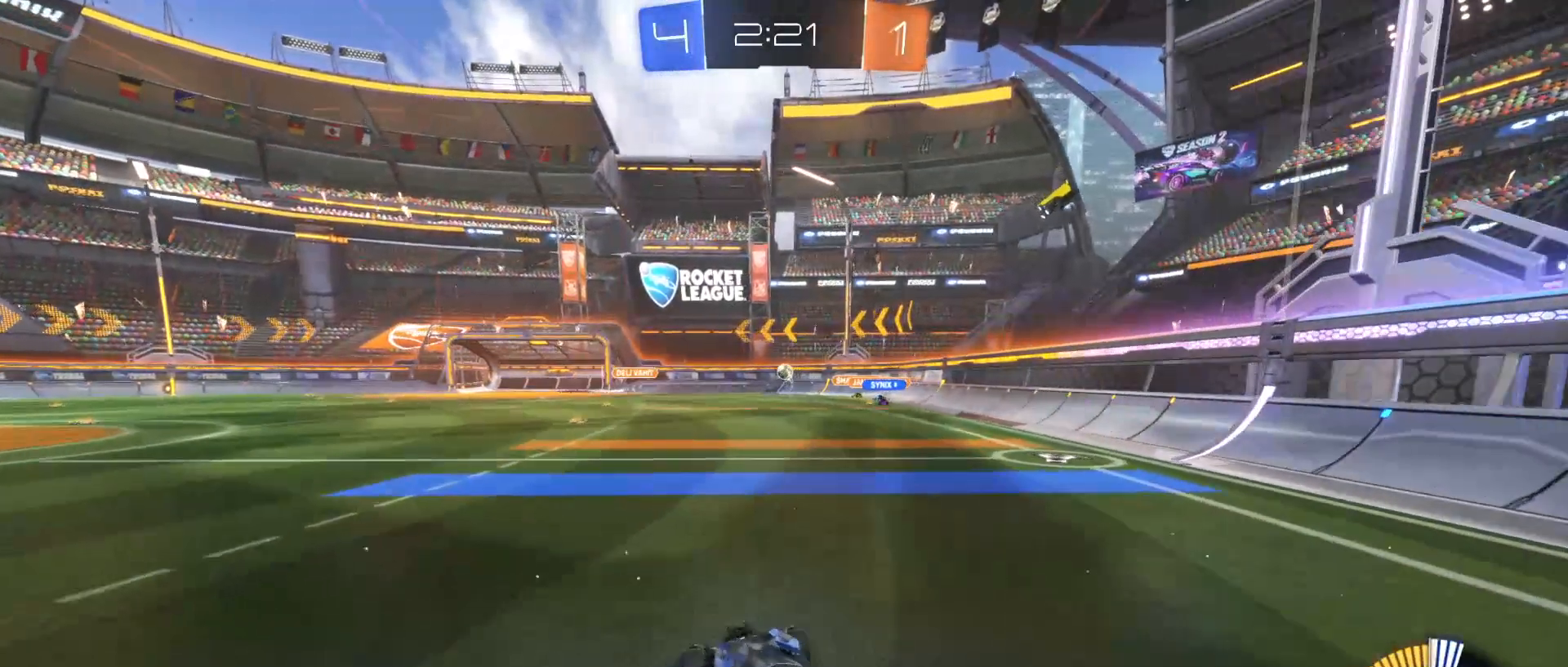
{"keys": ["w"], "mouse": [], "mouse_move": "still", "events": [[50, "shift", "up"], [450, "d", "up"]]}
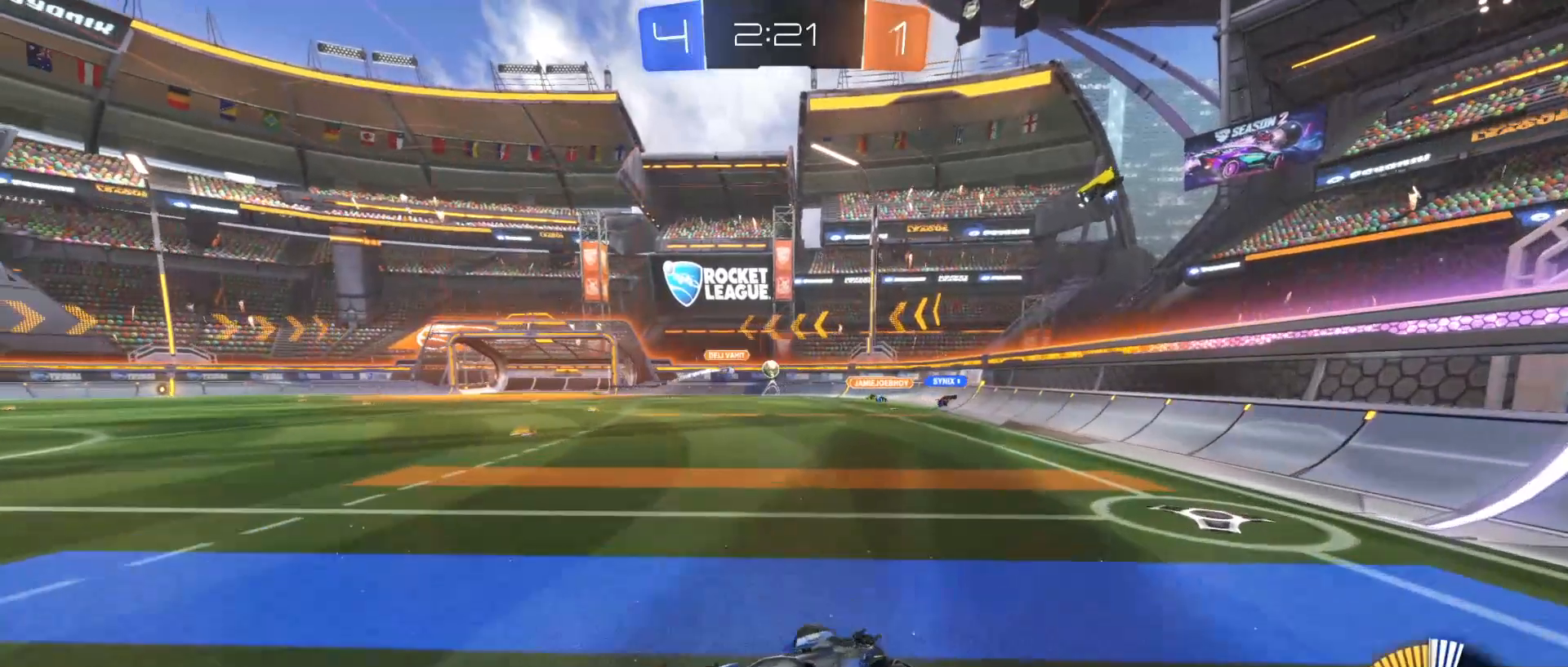
{"keys": ["w"], "mouse": [], "mouse_move": "still", "events": []}
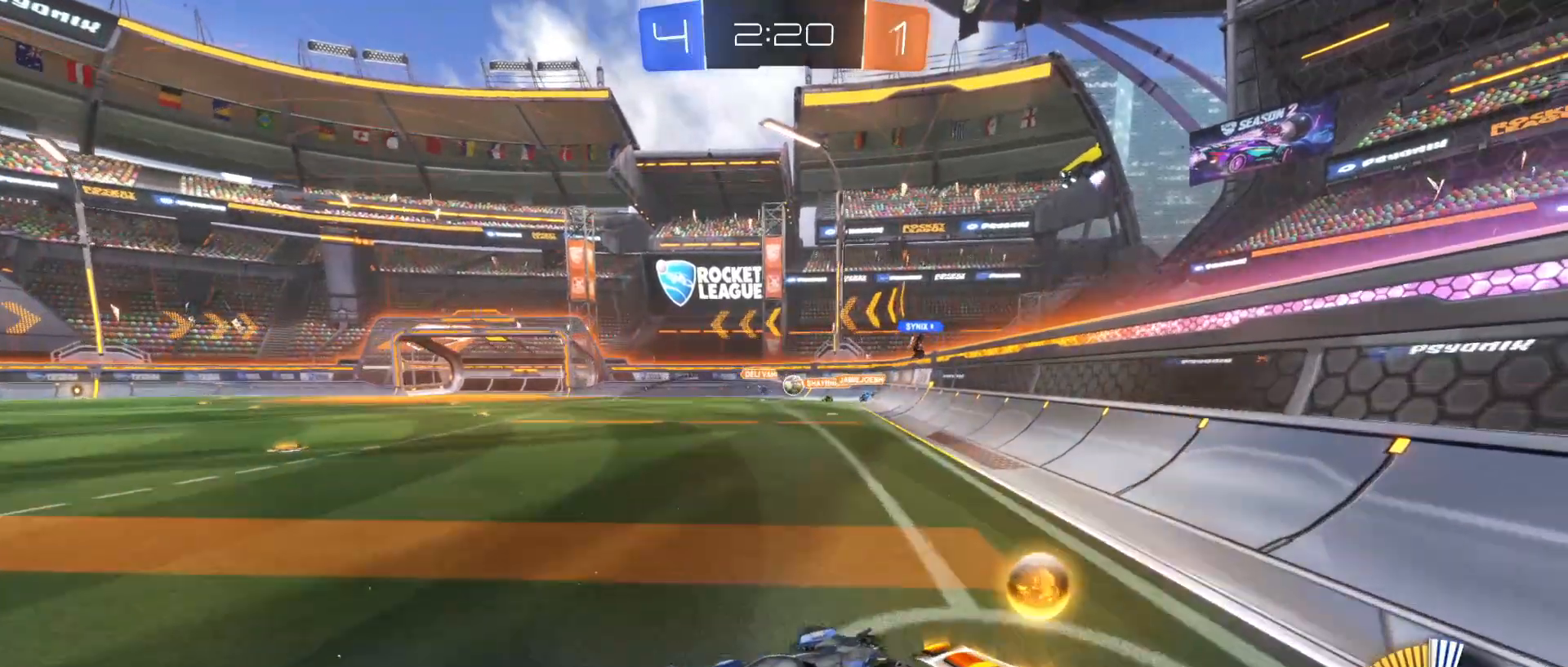
{"keys": [], "mouse": [], "mouse_move": "still", "events": [[50, "w", "up"], [100, "a", "down"], [150, "s", "down"], [250, "a", "up"], [250, "s", "up"]]}
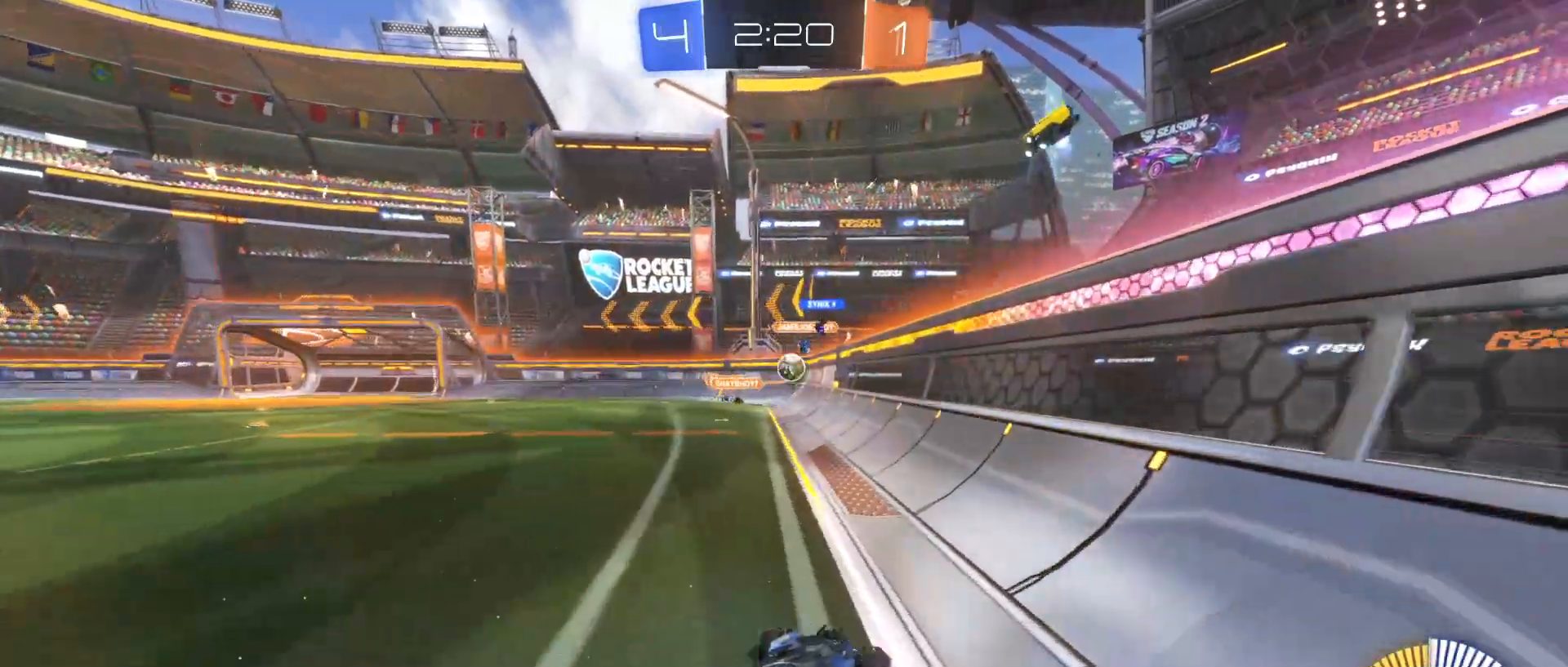
{"keys": ["w"], "mouse": ["left"], "mouse_move": "still", "events": [[100, "a", "down"], [100, "w", "down"], [200, "a", "up"], [250, "w", "up"], [300, "w", "down"], [350, "a", "down"], [400, "mouse_left", "down"], [450, "a", "up"]]}
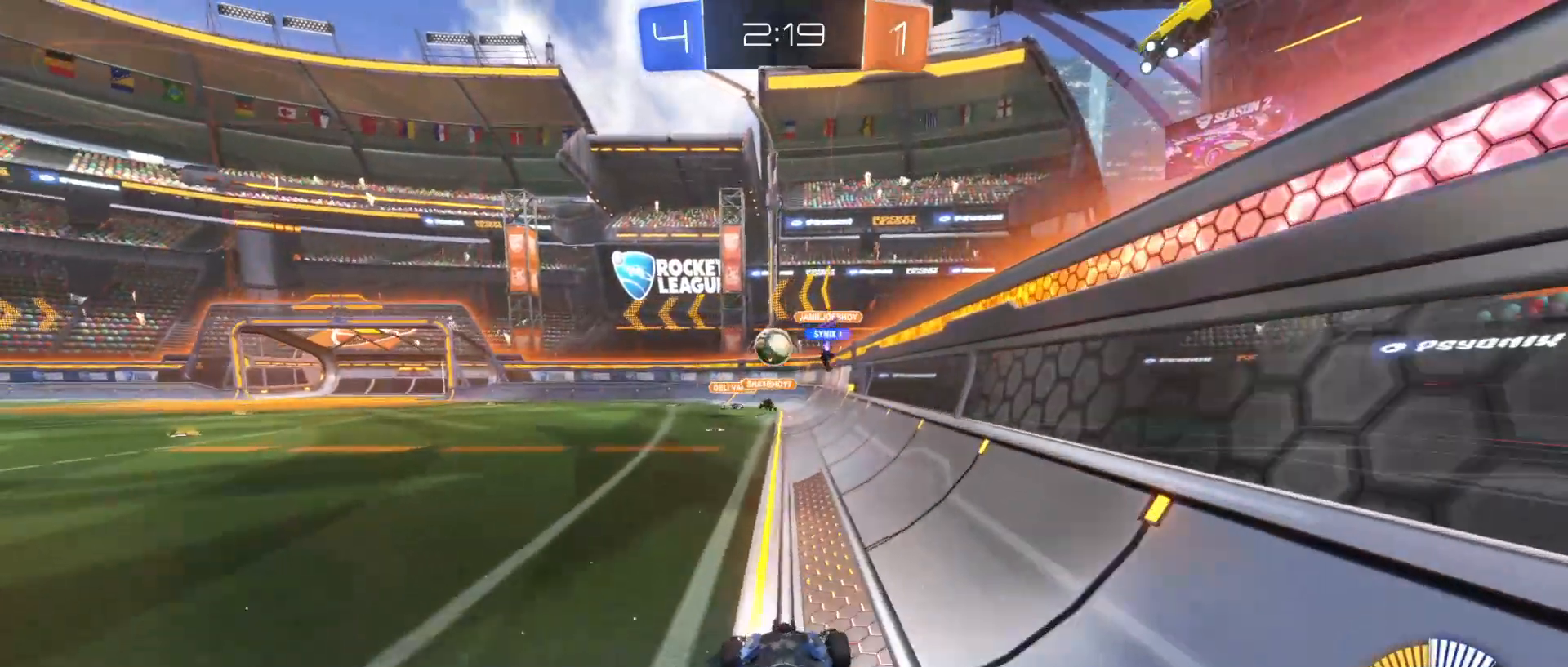
{"keys": ["a", "w"], "mouse": ["left"], "mouse_move": "still", "events": [[350, "a", "down"]]}
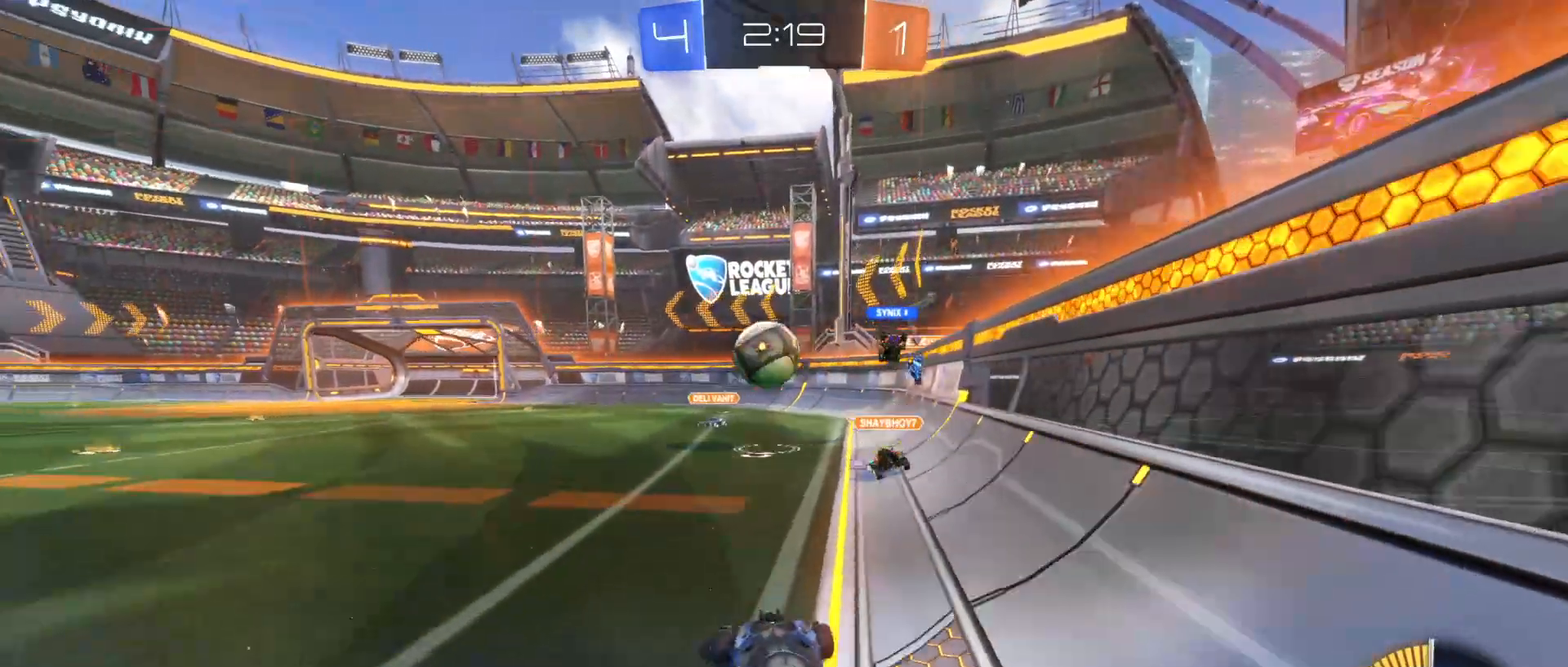
{"keys": ["q", "w"], "mouse": ["left", "right"], "mouse_move": "down", "events": [[50, "mouse_right", "down"], [50, "w", "up"], [100, "a", "up"], [150, "mouse_right", "up"], [350, "q", "down"], [350, "w", "down"], [400, "mouse_right", "down"]]}
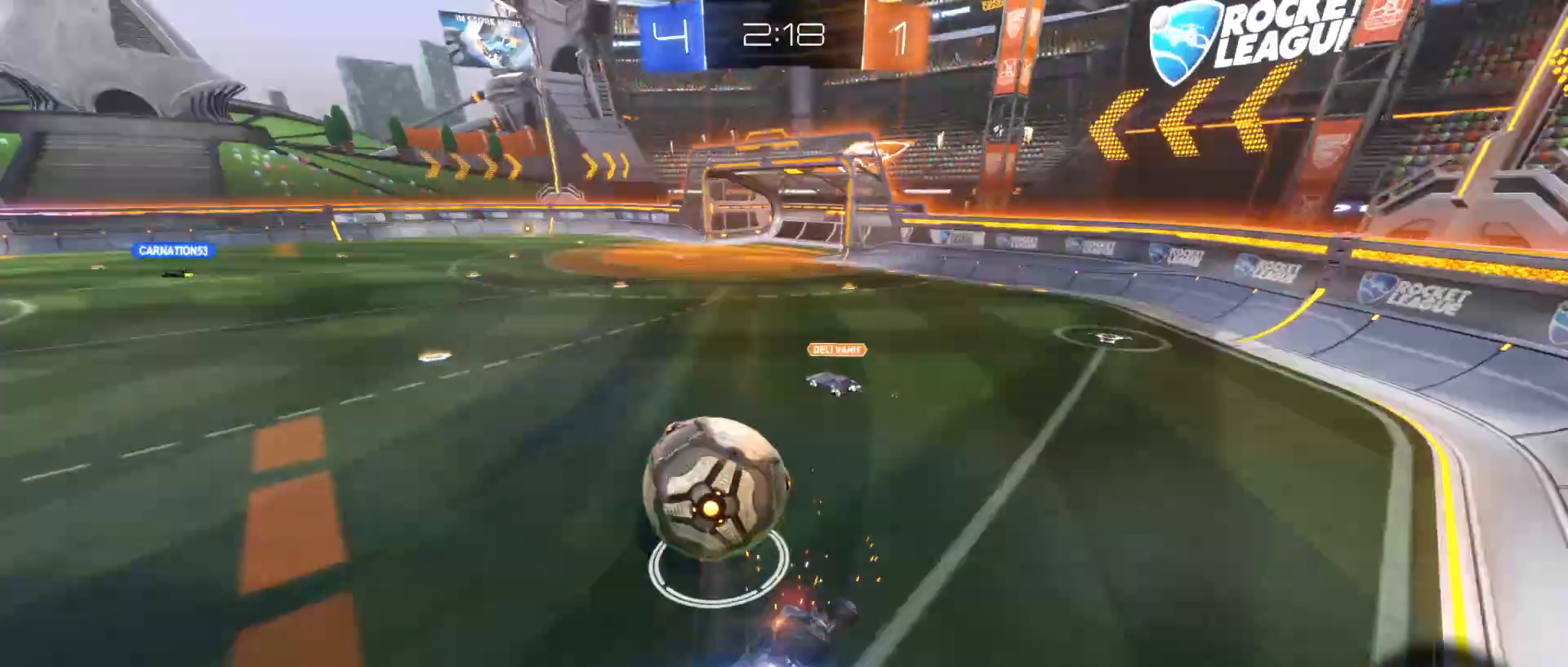
{"keys": [], "mouse": [], "mouse_move": "up", "events": [[200, "mouse_left", "up"], [200, "mouse_right", "up"], [300, "q", "up"], [350, "w", "up"]]}
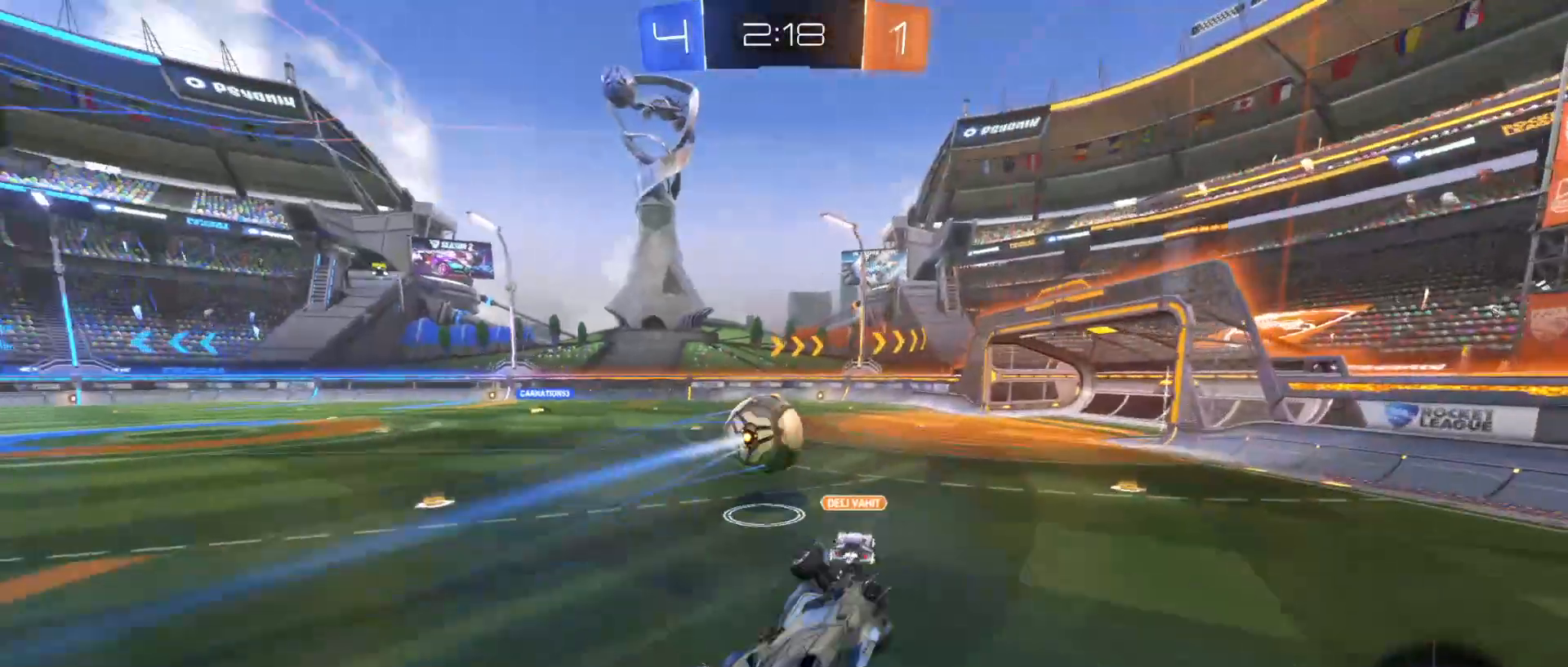
{"keys": ["a", "w"], "mouse": [], "mouse_move": "up-left", "events": [[400, "a", "down"], [500, "w", "down"]]}
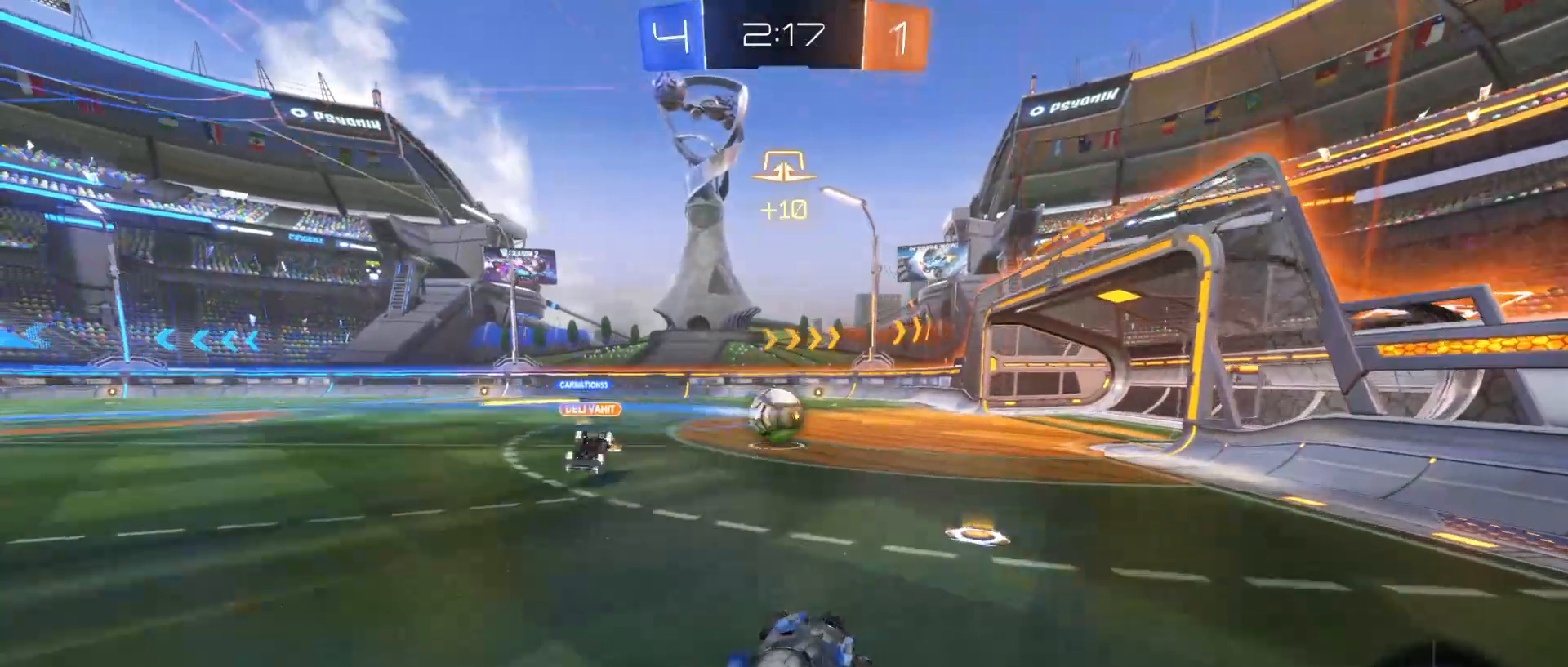
{"keys": ["w"], "mouse": ["left"], "mouse_move": "still", "events": [[200, "mouse_left", "down"], [250, "shift", "down"], [300, "shift", "up"], [400, "a", "up"]]}
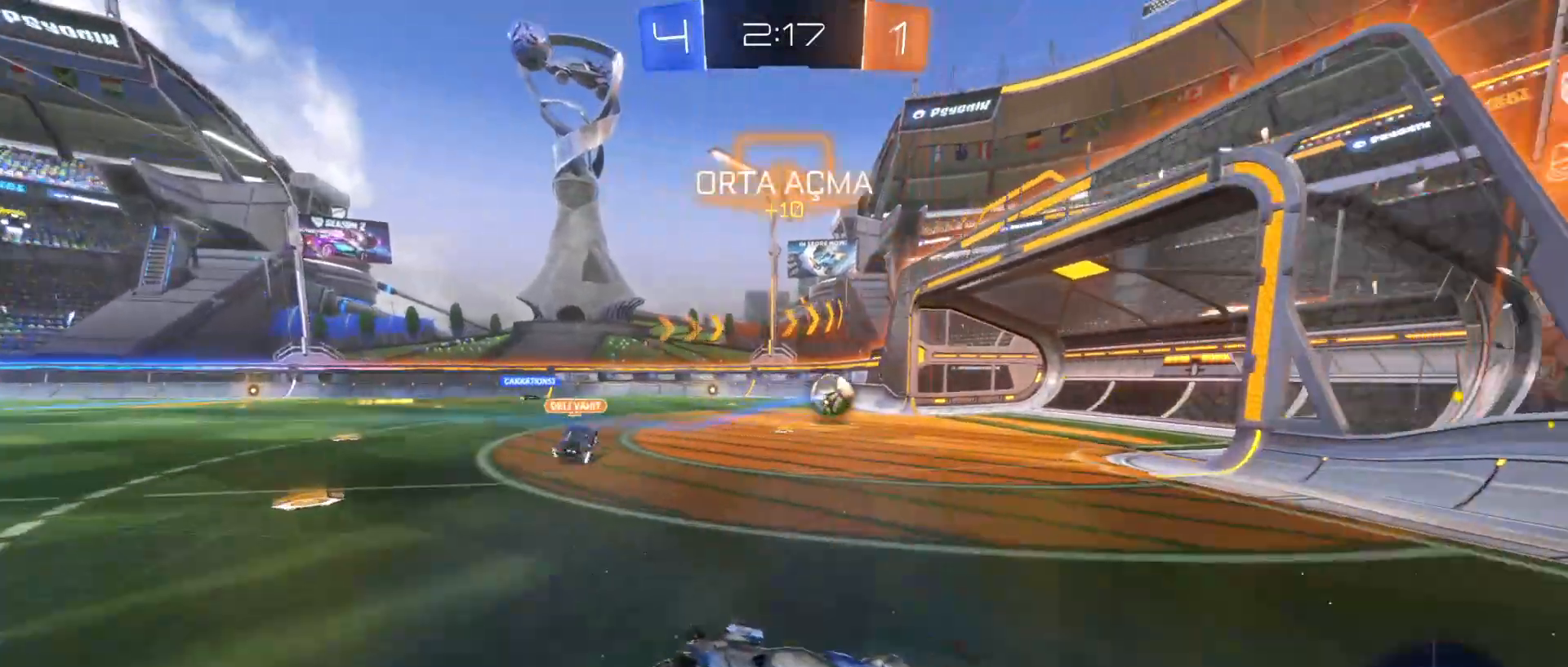
{"keys": [], "mouse": [], "mouse_move": "still", "events": [[50, "mouse_right", "down"], [50, "q", "down"], [100, "mouse_left", "up"], [100, "mouse_right", "up"], [150, "mouse_right", "down"], [350, "mouse_right", "up"], [350, "space", "down"], [400, "w", "up"], [450, "q", "up"], [450, "space", "up"]]}
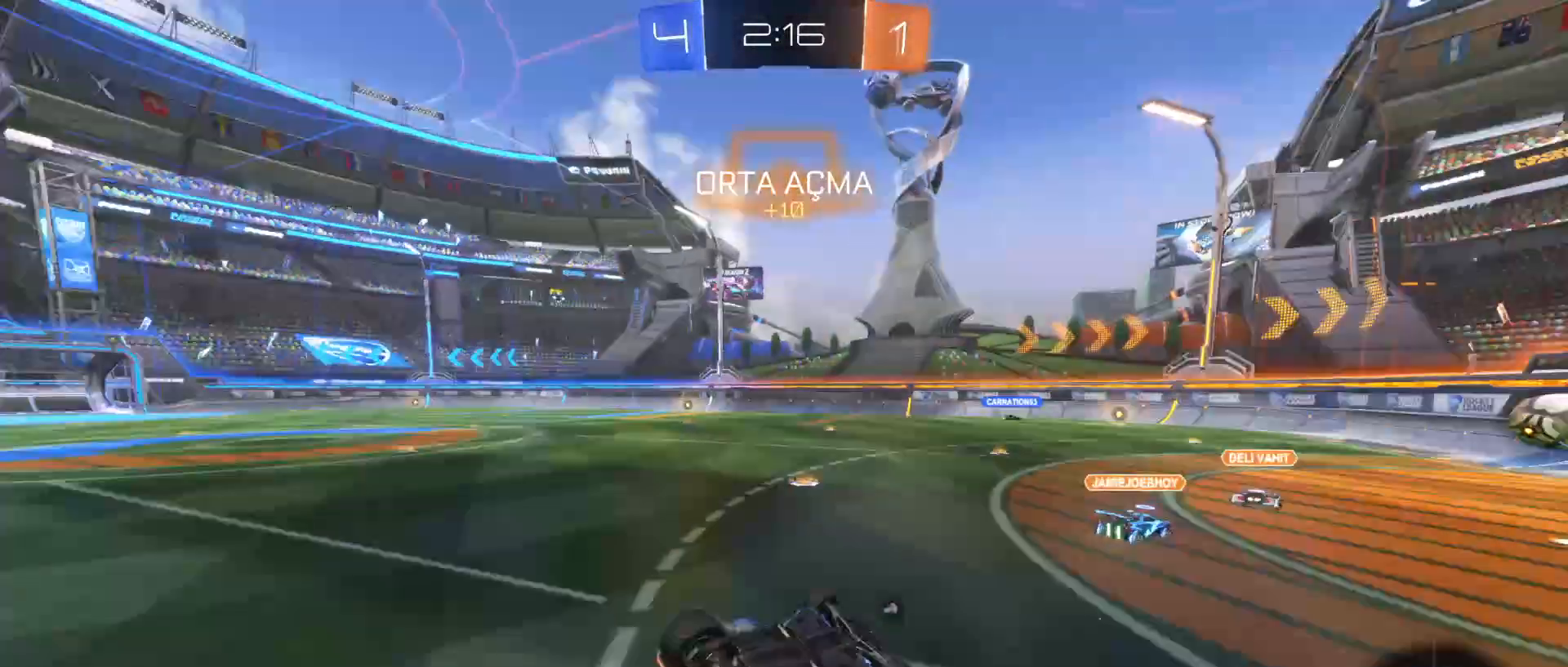
{"keys": [], "mouse": [], "mouse_move": "still", "events": []}
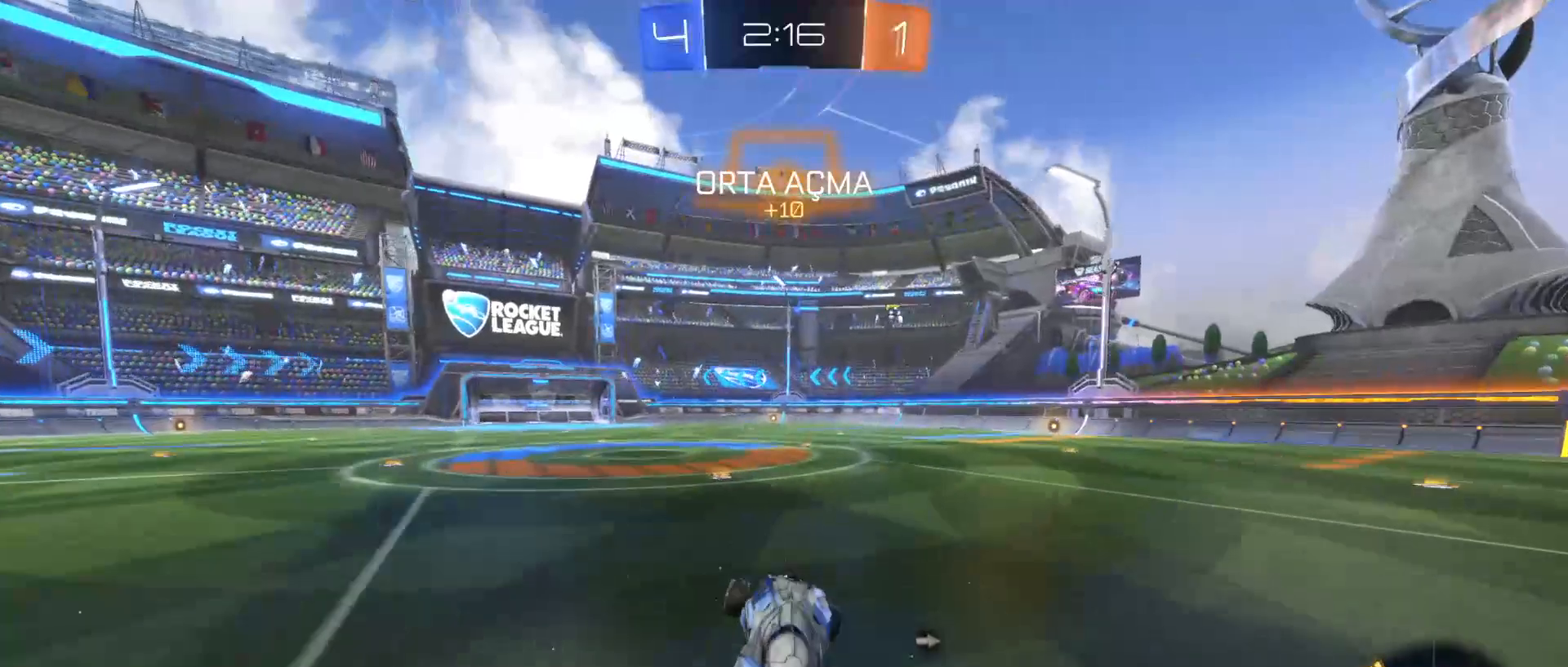
{"keys": ["a", "w"], "mouse": [], "mouse_move": "still", "events": [[100, "a", "down"], [300, "a", "up"], [350, "w", "down"], [450, "a", "down"]]}
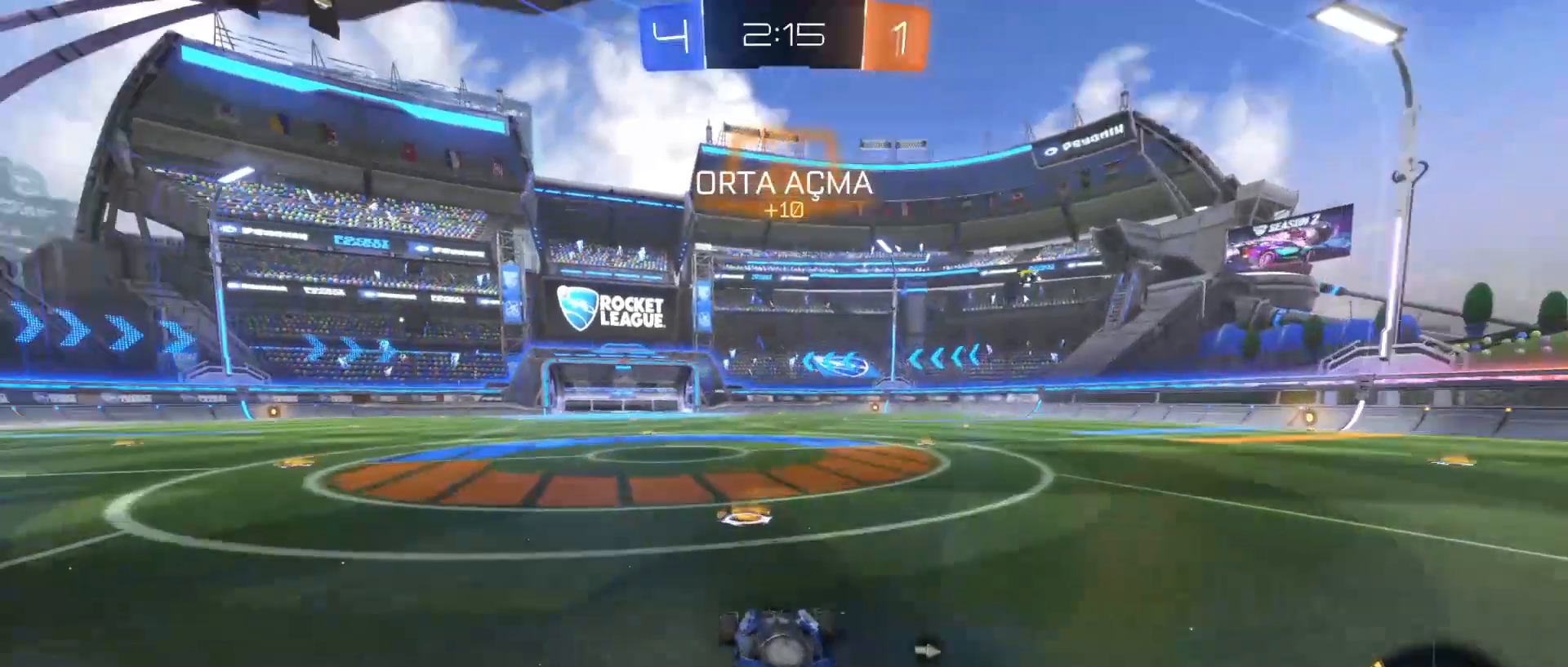
{"keys": [], "mouse": [], "mouse_move": "still", "events": [[100, "a", "up"], [100, "e", "down"], [100, "mouse_right", "down"], [150, "mouse_right", "up"], [200, "mouse_right", "down"], [300, "w", "up"], [350, "e", "up"], [350, "mouse_right", "up"]]}
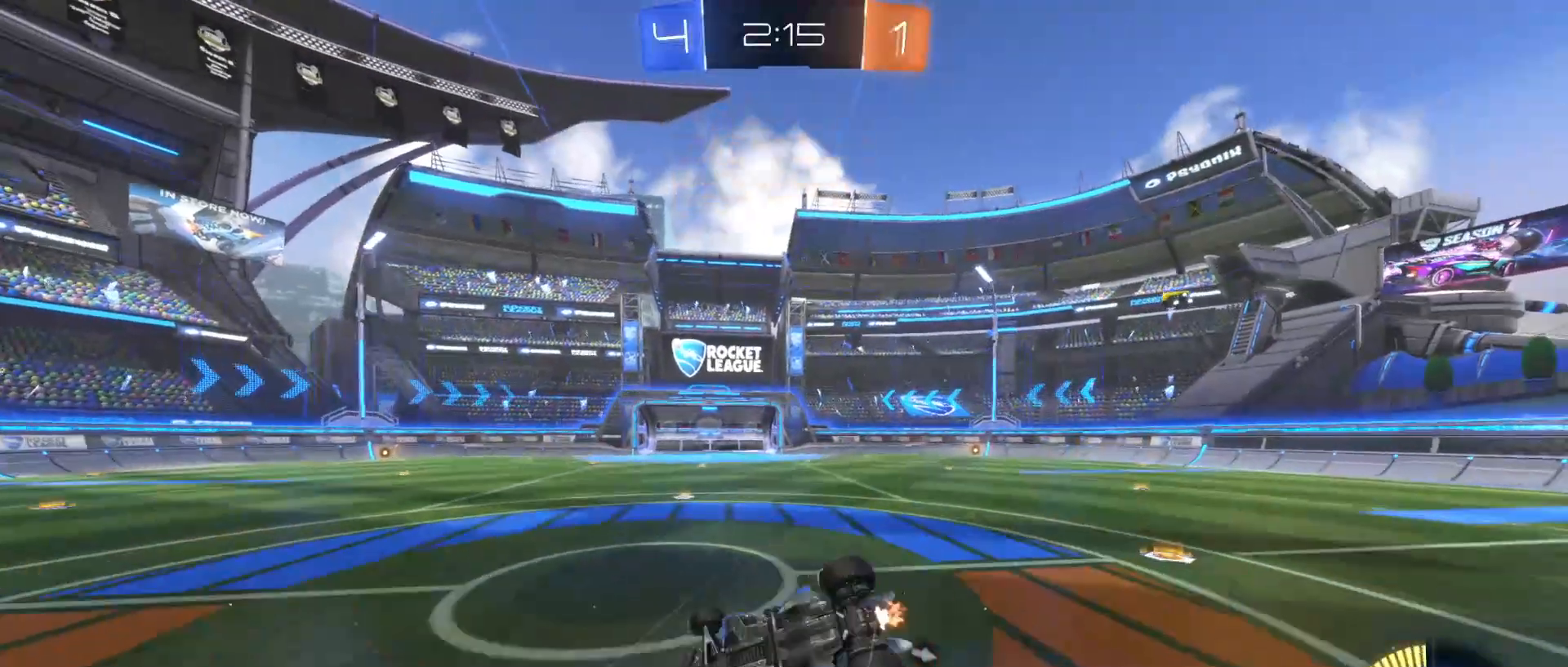
{"keys": [], "mouse": [], "mouse_move": "still", "events": []}
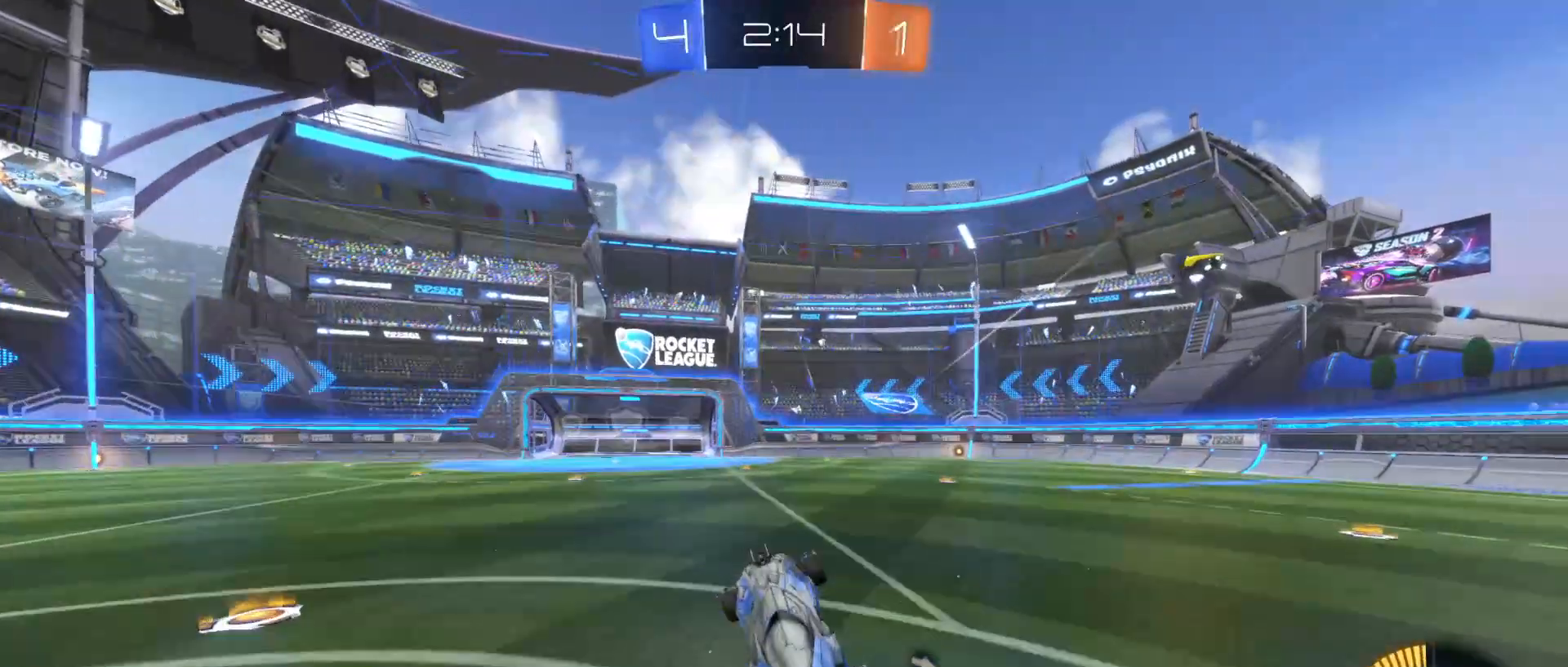
{"keys": [], "mouse": [], "mouse_move": "still", "events": []}
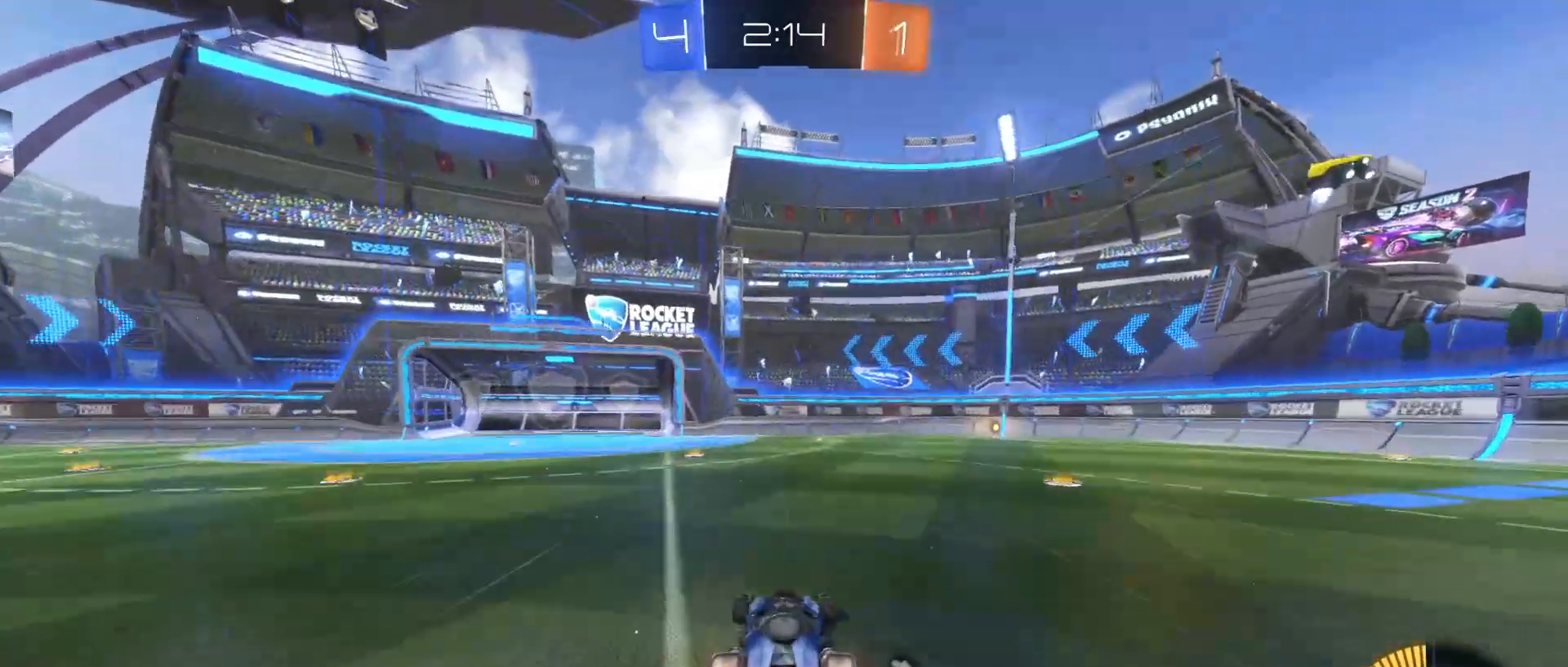
{"keys": ["q"], "mouse": [], "mouse_move": "down-left", "events": [[50, "a", "down"], [200, "mouse_right", "down"], [250, "caps_lock", "down"], [250, "mouse_right", "up"], [300, "mouse_right", "down"], [300, "q", "down"], [400, "caps_lock", "up"], [500, "a", "up"], [500, "mouse_right", "up"]]}
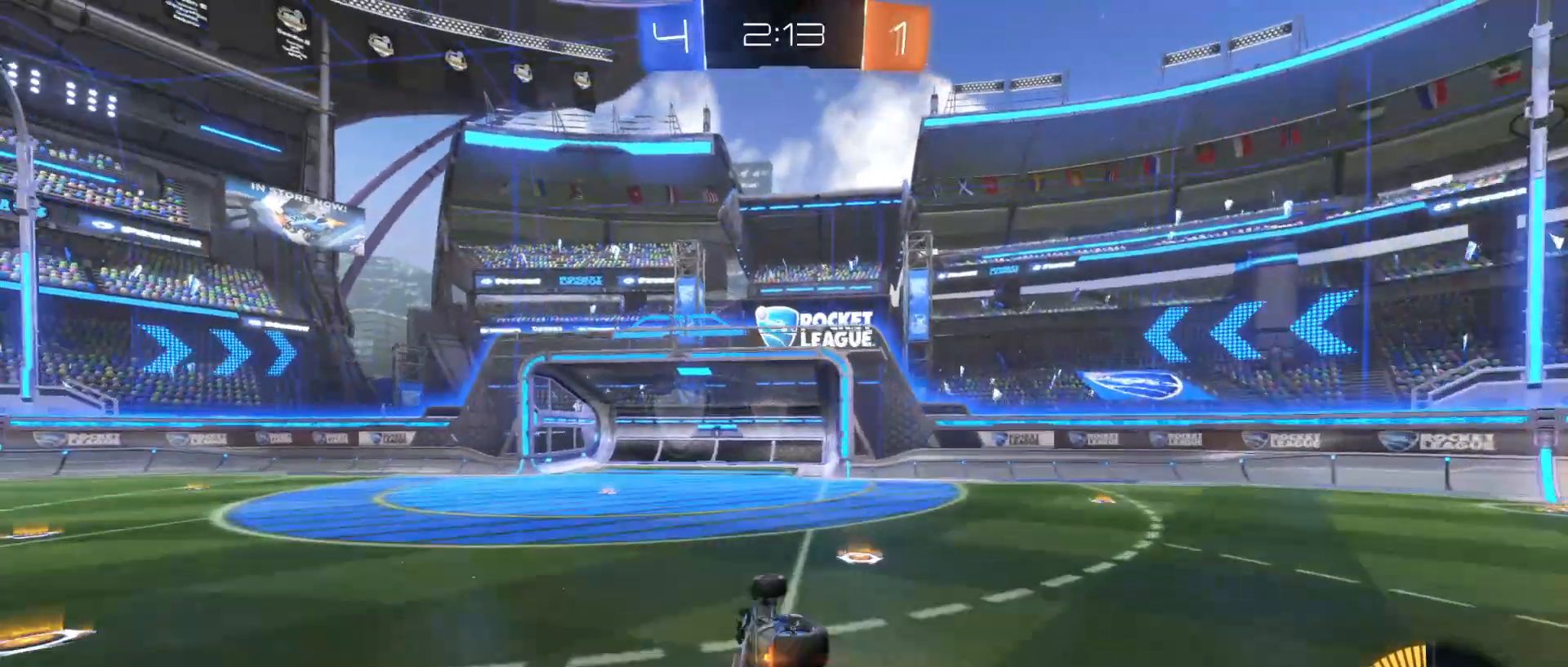
{"keys": [], "mouse": [], "mouse_move": "still", "events": [[100, "q", "up"], [150, "space", "down"], [300, "space", "up"], [350, "space", "down"], [400, "space", "up"]]}
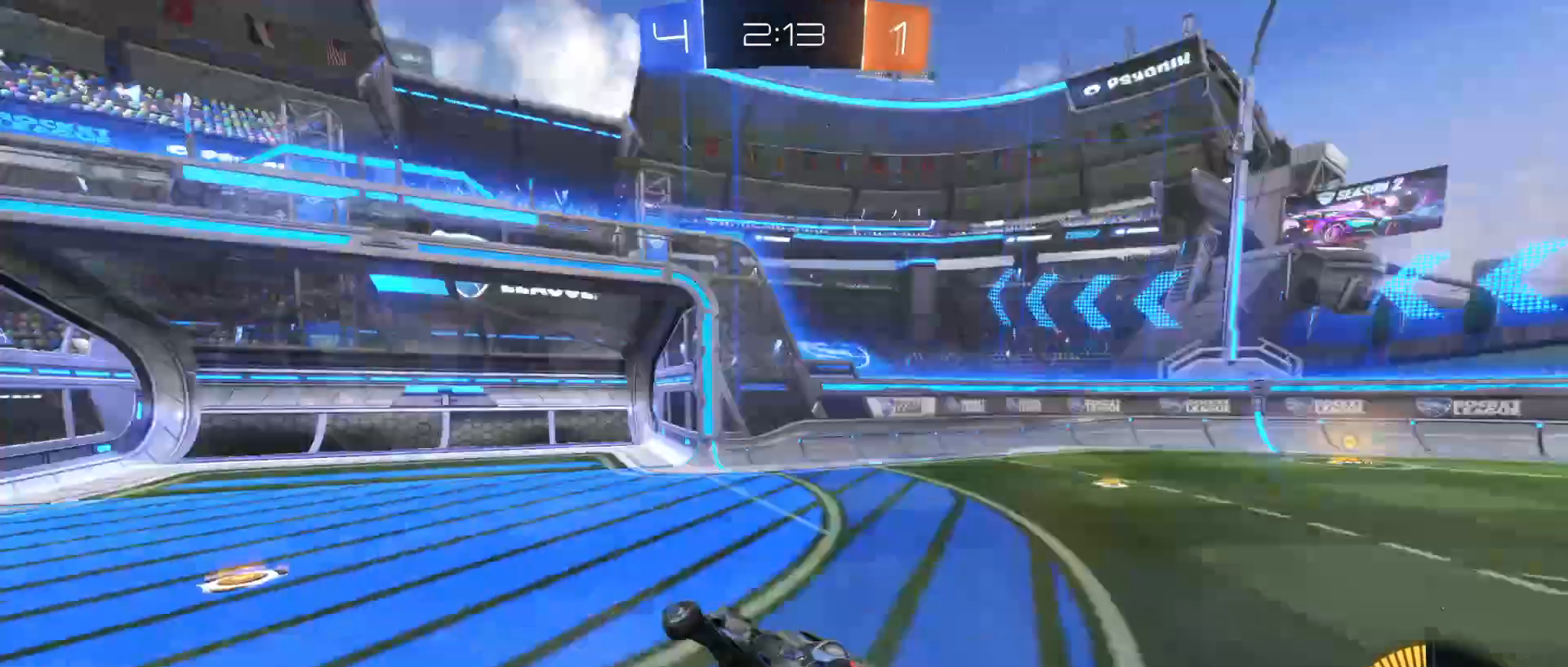
{"keys": ["d", "w"], "mouse": [], "mouse_move": "still", "events": [[200, "space", "down"], [300, "space", "up"], [450, "d", "down"], [450, "w", "down"]]}
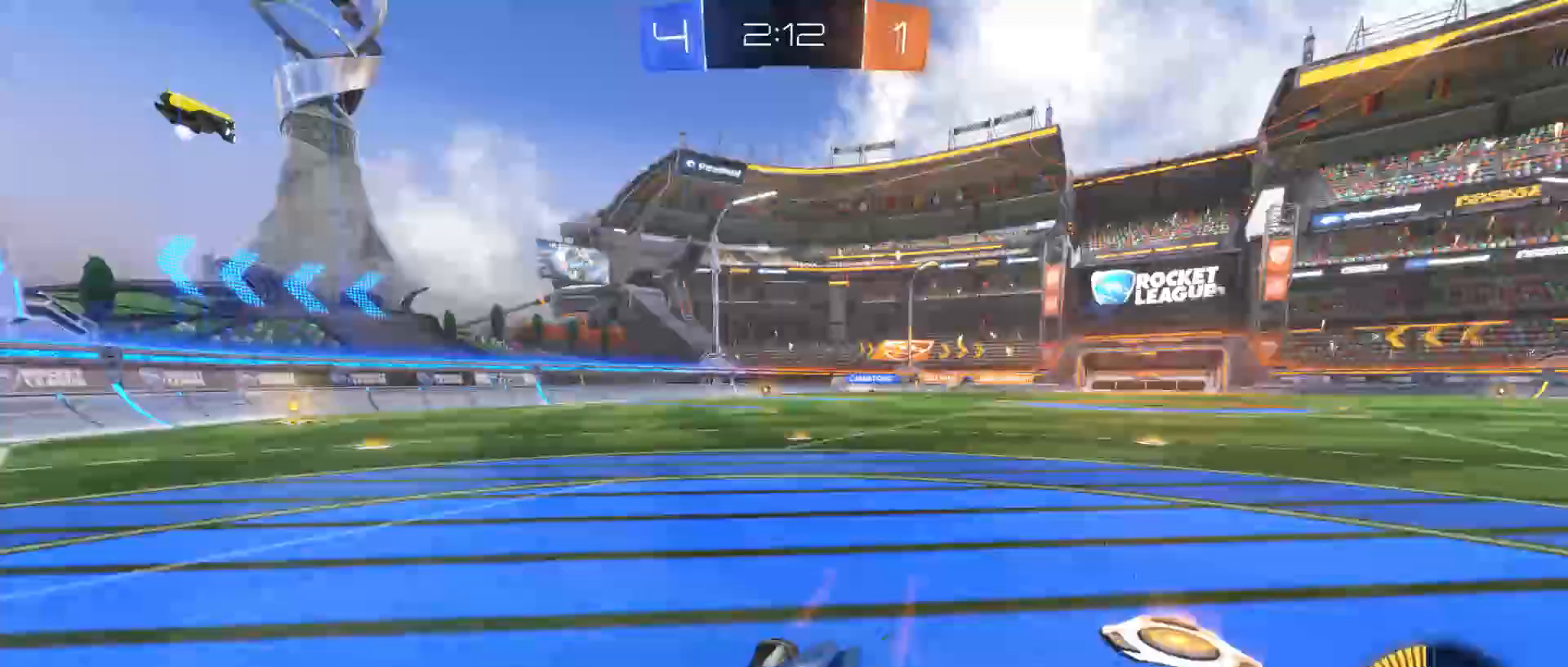
{"keys": ["d", "shift", "w"], "mouse": [], "mouse_move": "still", "events": [[50, "shift", "down"]]}